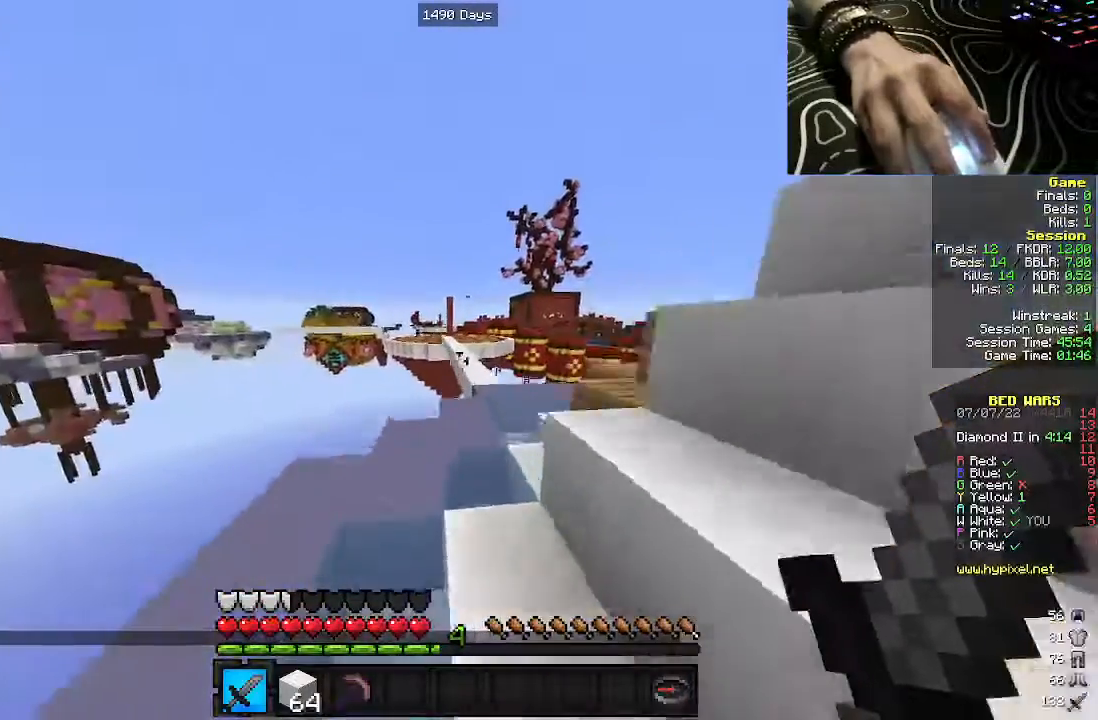
Gameplay with keyboard and mouse; each line is a JSON object with the keys and mouse buttons held at the frame after it. "events" lists presses ("down") and releases ("up") of "a", "d", "s", "w", "mouse_left" and "mouse_right" between this image and that frame as [ms after this image, input, new state], when the widget could be followed in between. "mouse_left", "mouse_right" = the "left", "right" buttons of the "mouse" list. No other keys are recorded. Fast repeated clicks can show as one long hold. Mouse movement is not recorded.
{"keys": ["w"], "mouse": [], "events": [[100, "d", "up"]]}
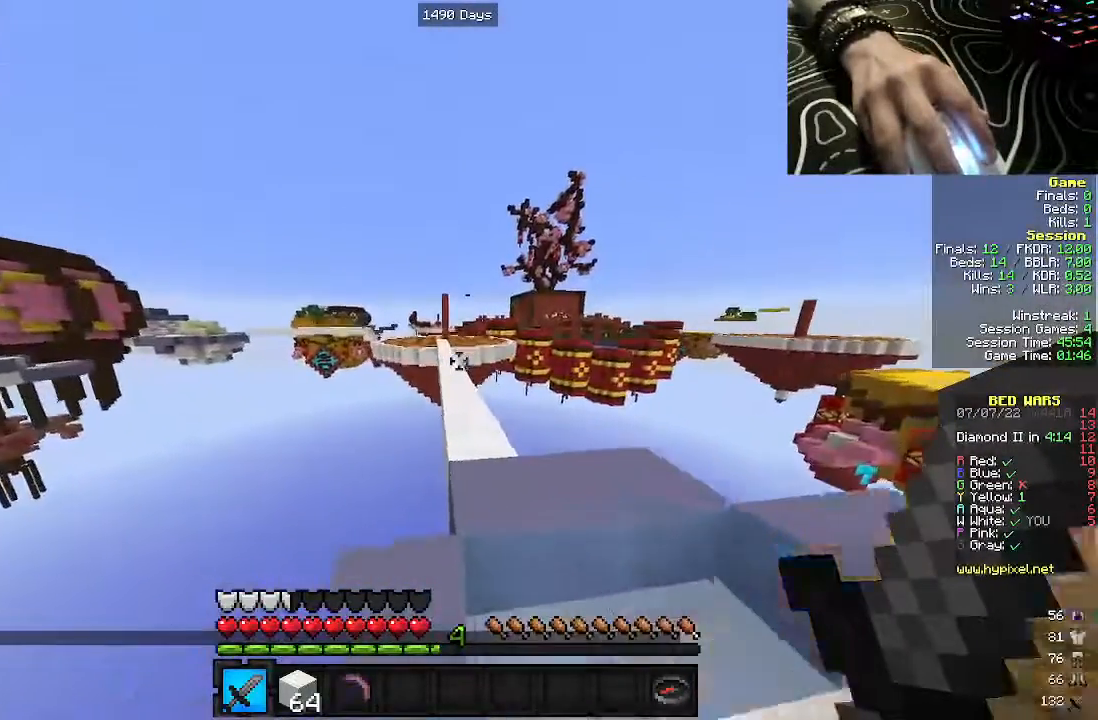
{"keys": ["w"], "mouse": [], "events": []}
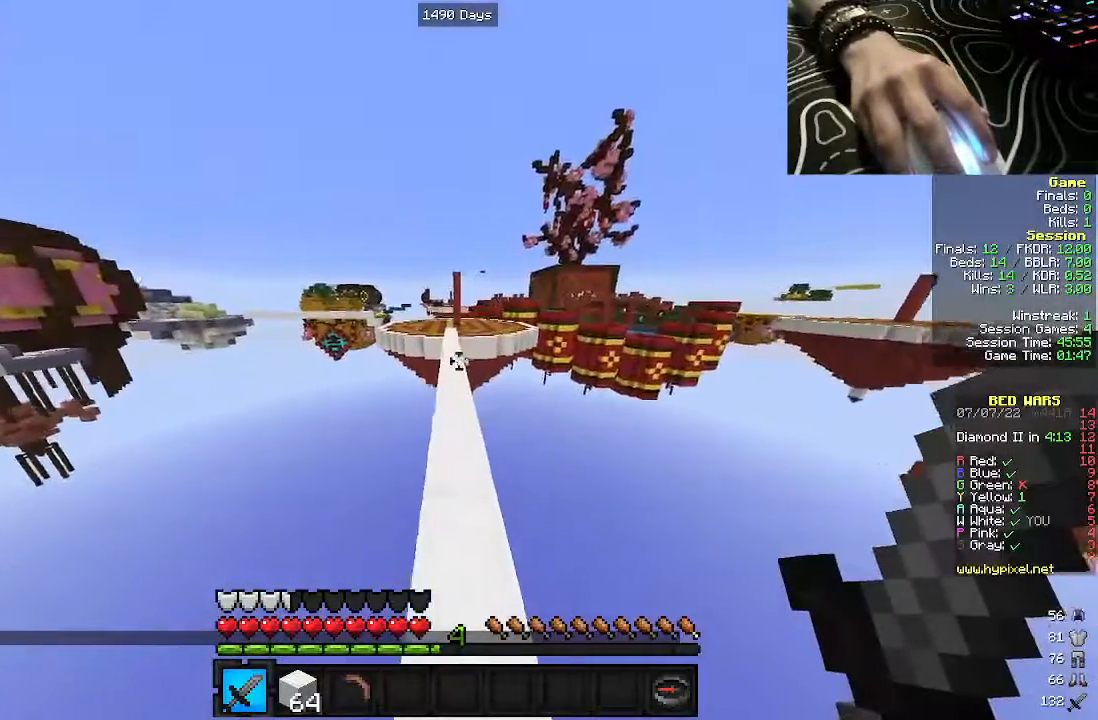
{"keys": ["w"], "mouse": [], "events": []}
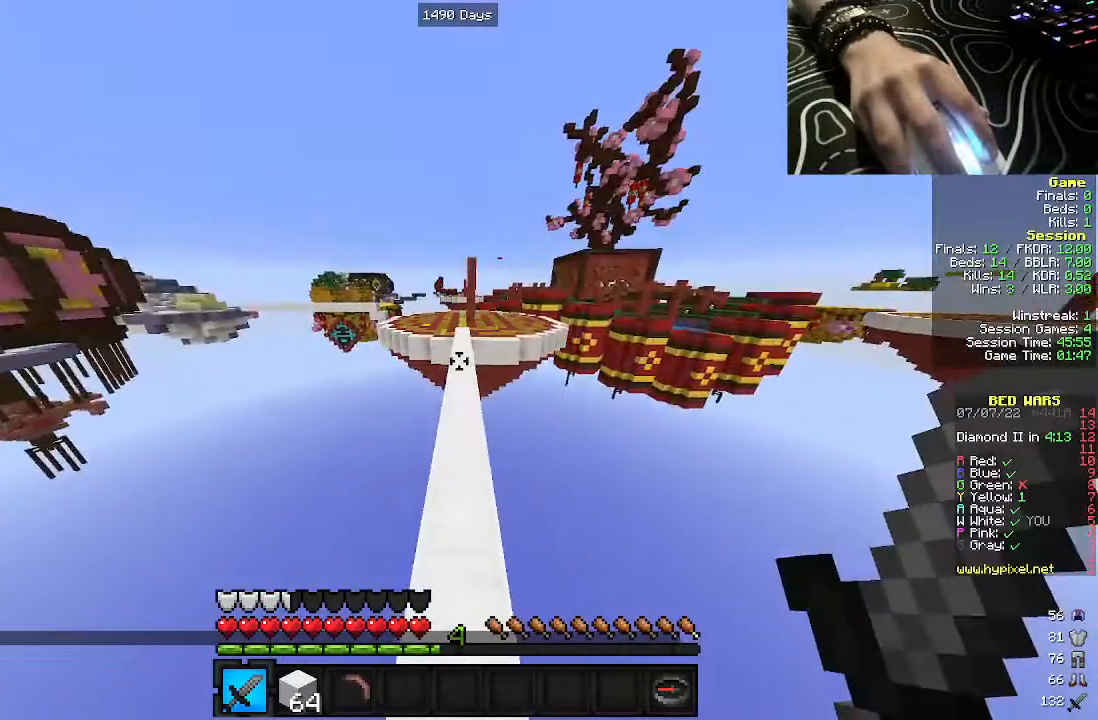
{"keys": ["w"], "mouse": [], "events": []}
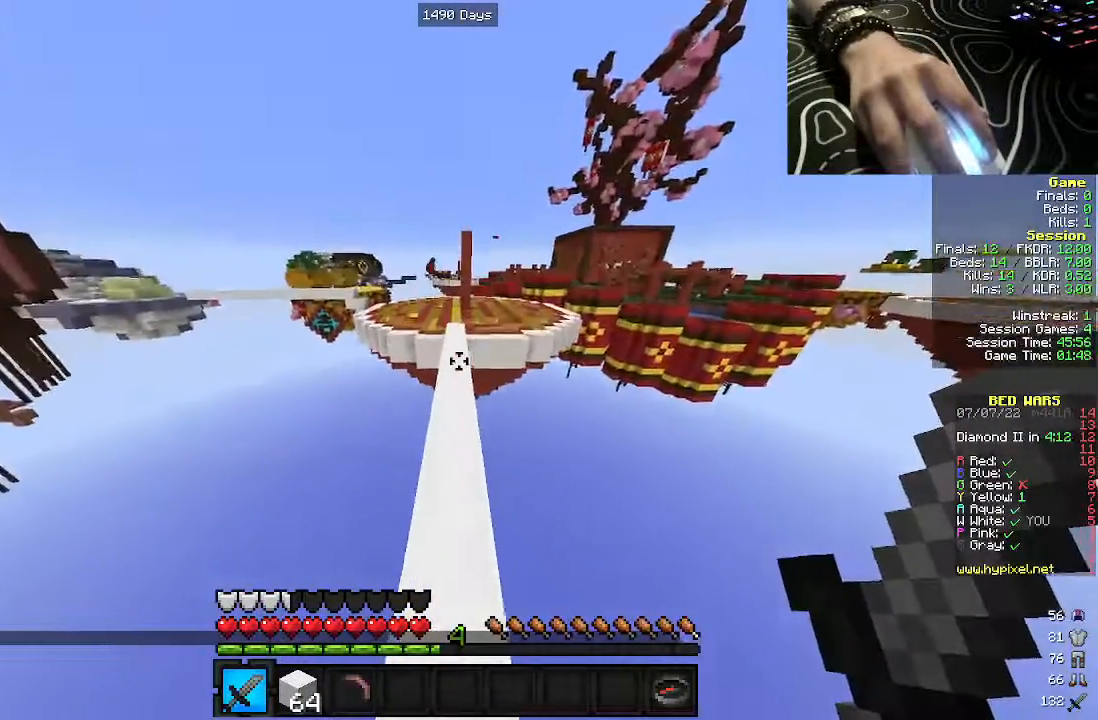
{"keys": ["w"], "mouse": [], "events": []}
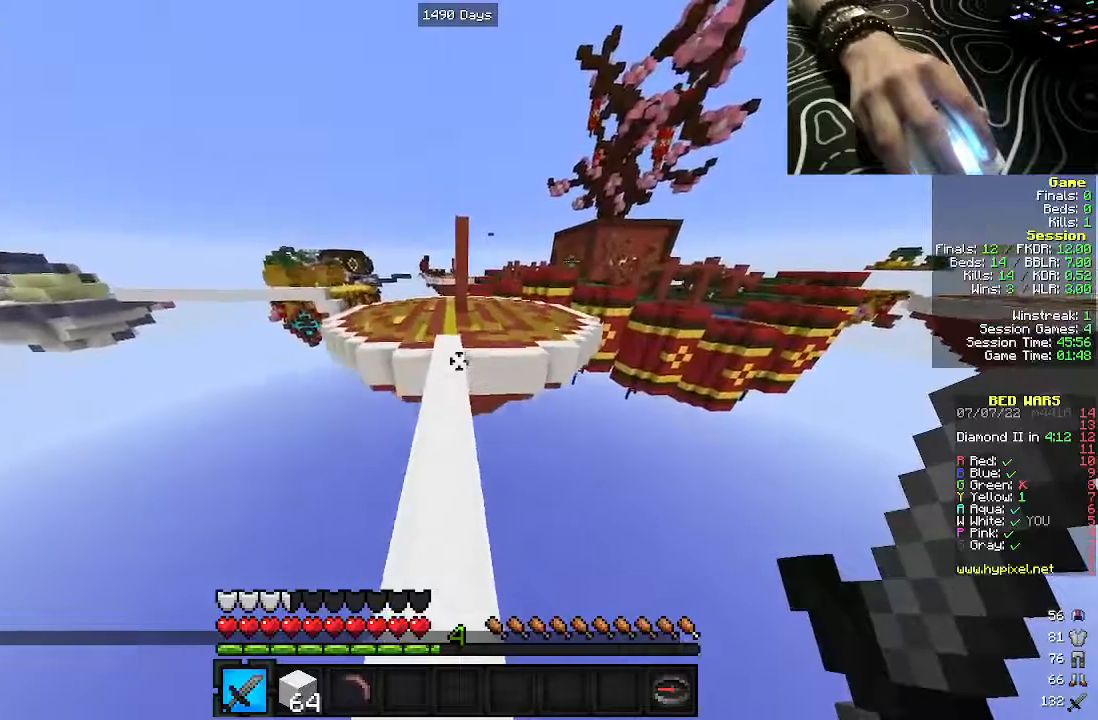
{"keys": ["w"], "mouse": [], "events": []}
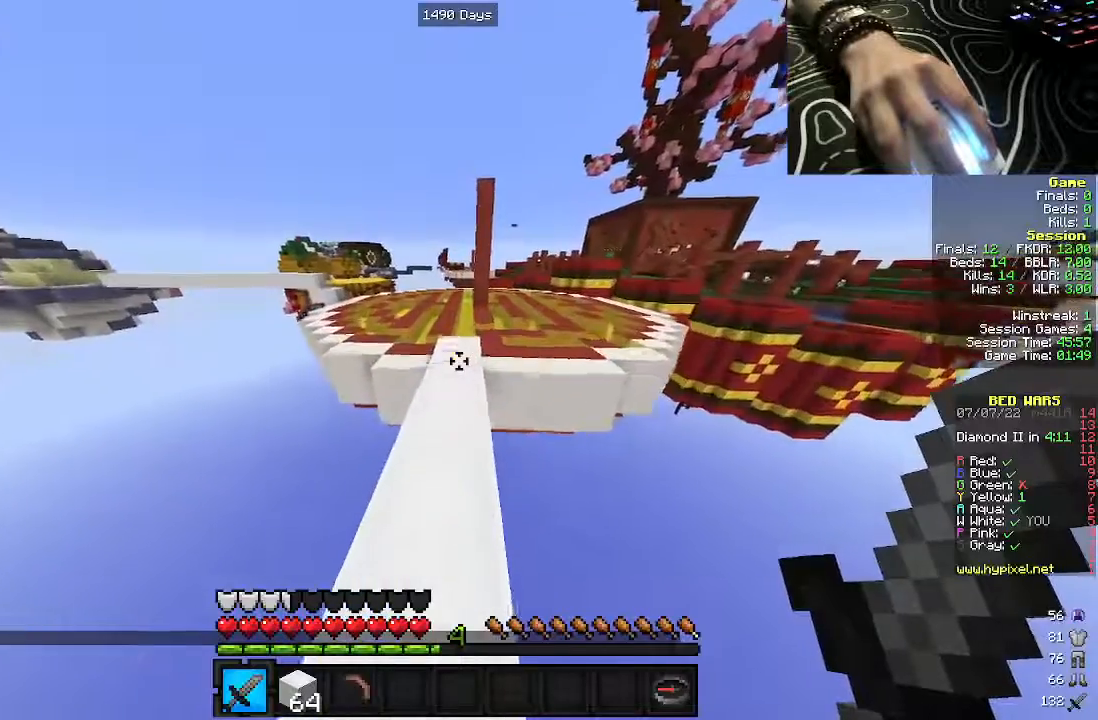
{"keys": ["w"], "mouse": [], "events": []}
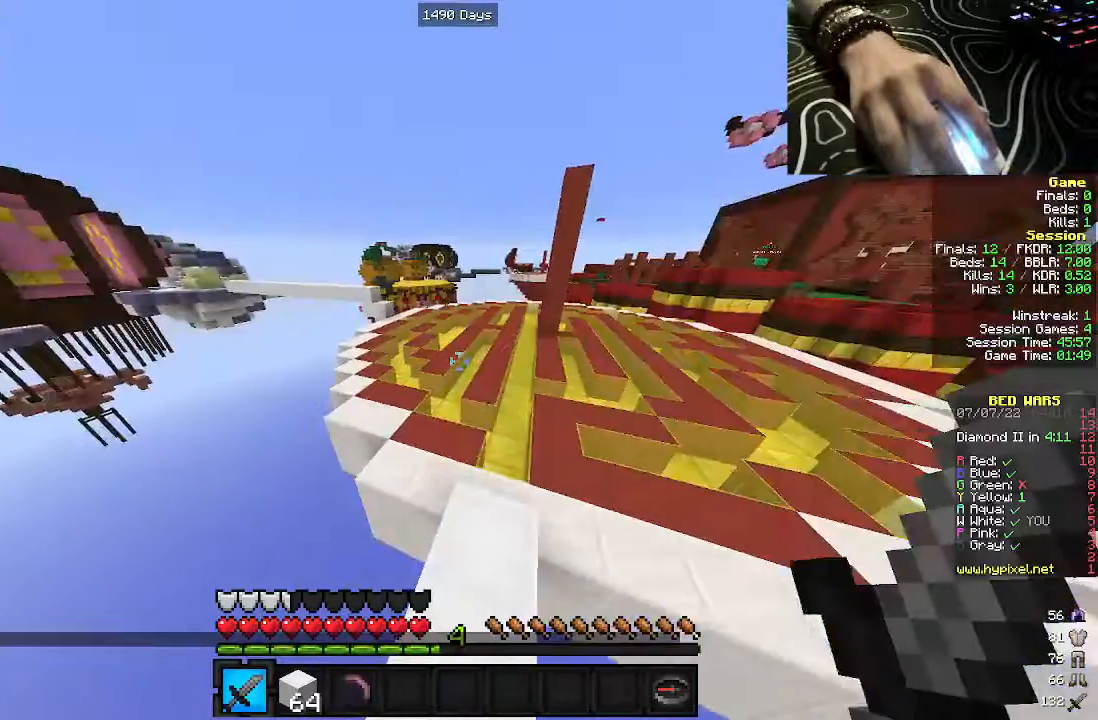
{"keys": ["w"], "mouse": [], "events": []}
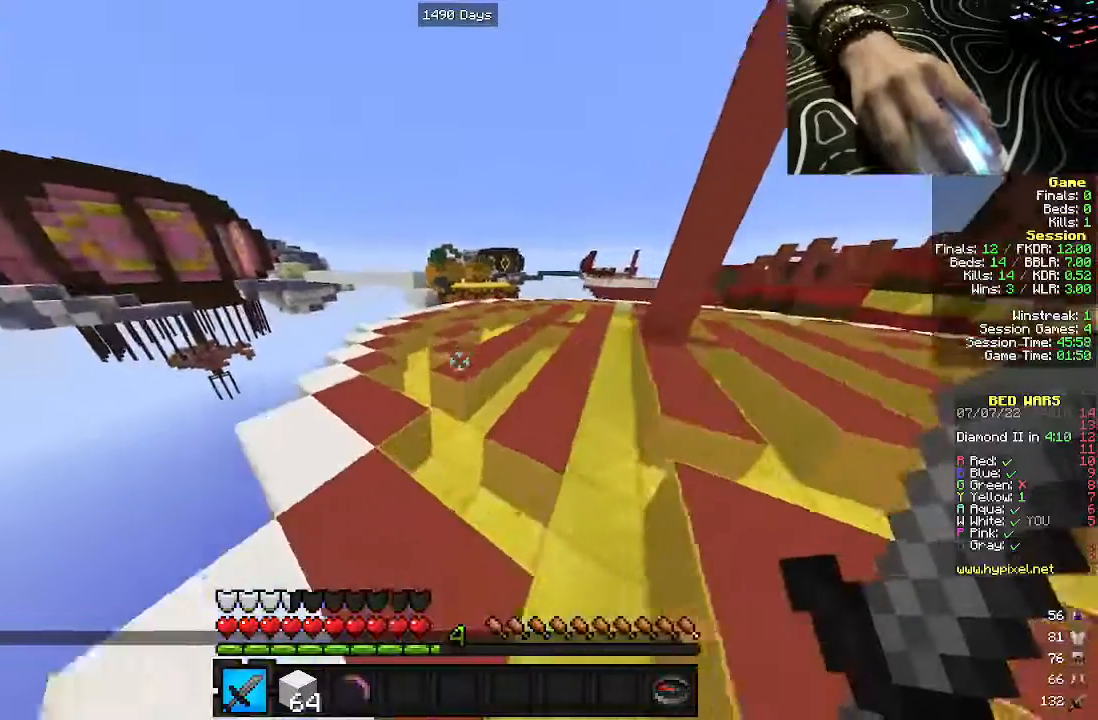
{"keys": ["w"], "mouse": [], "events": []}
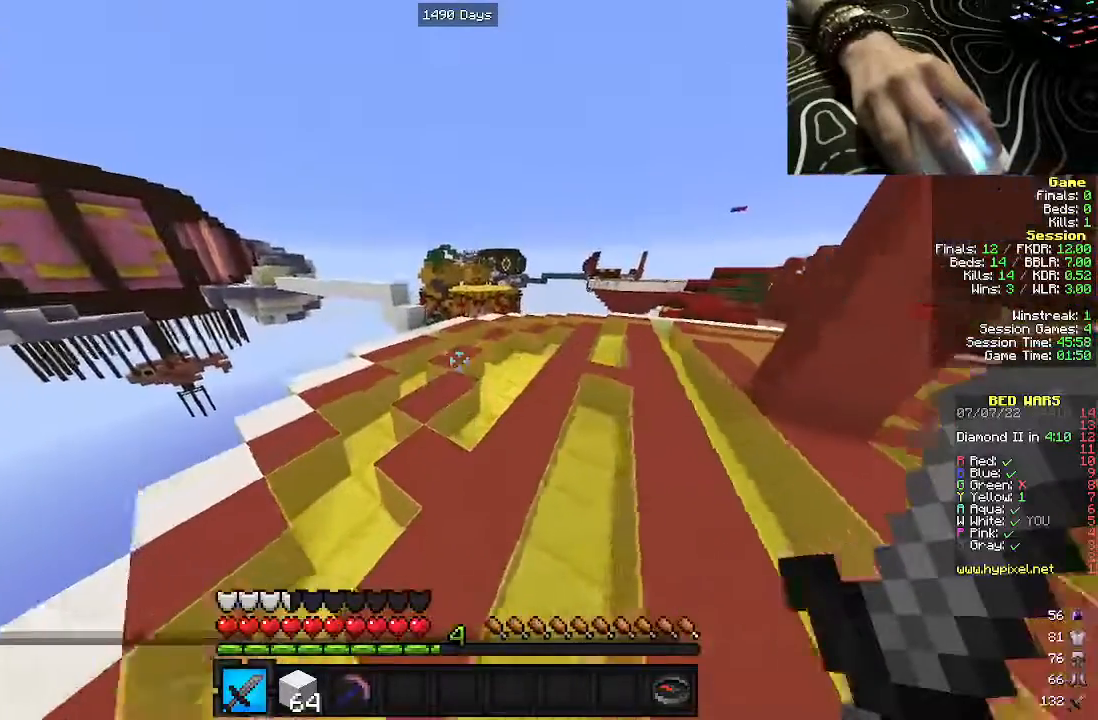
{"keys": ["d", "w"], "mouse": [], "events": [[133, "d", "down"]]}
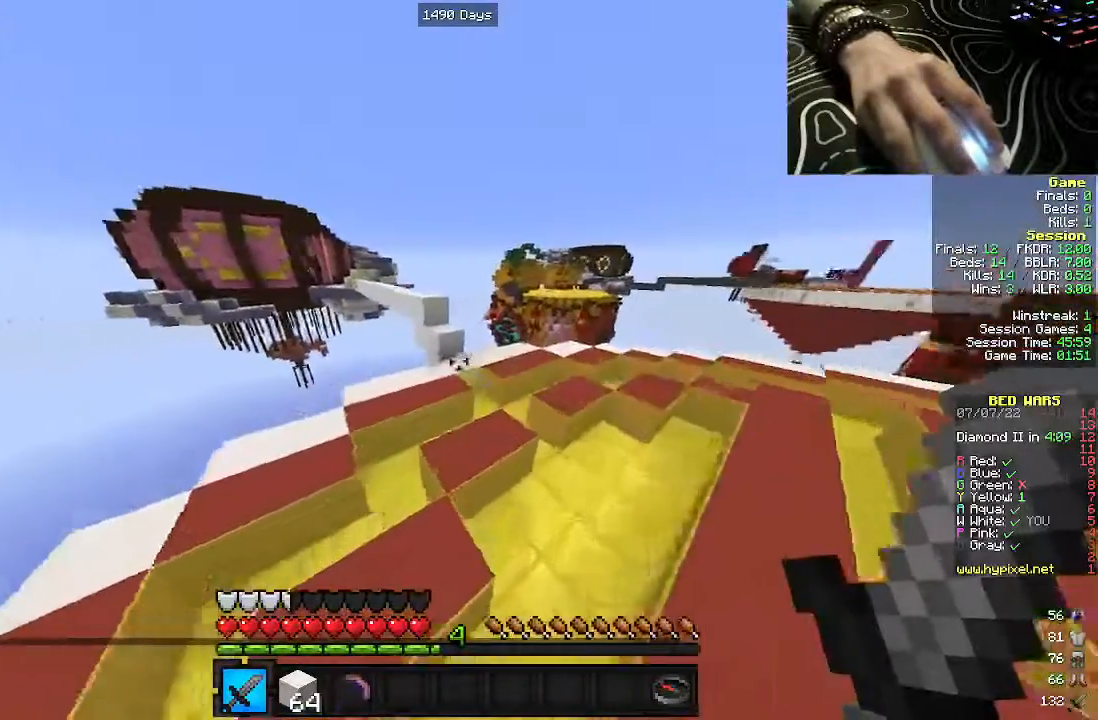
{"keys": ["w"], "mouse": [], "events": [[150, "d", "up"]]}
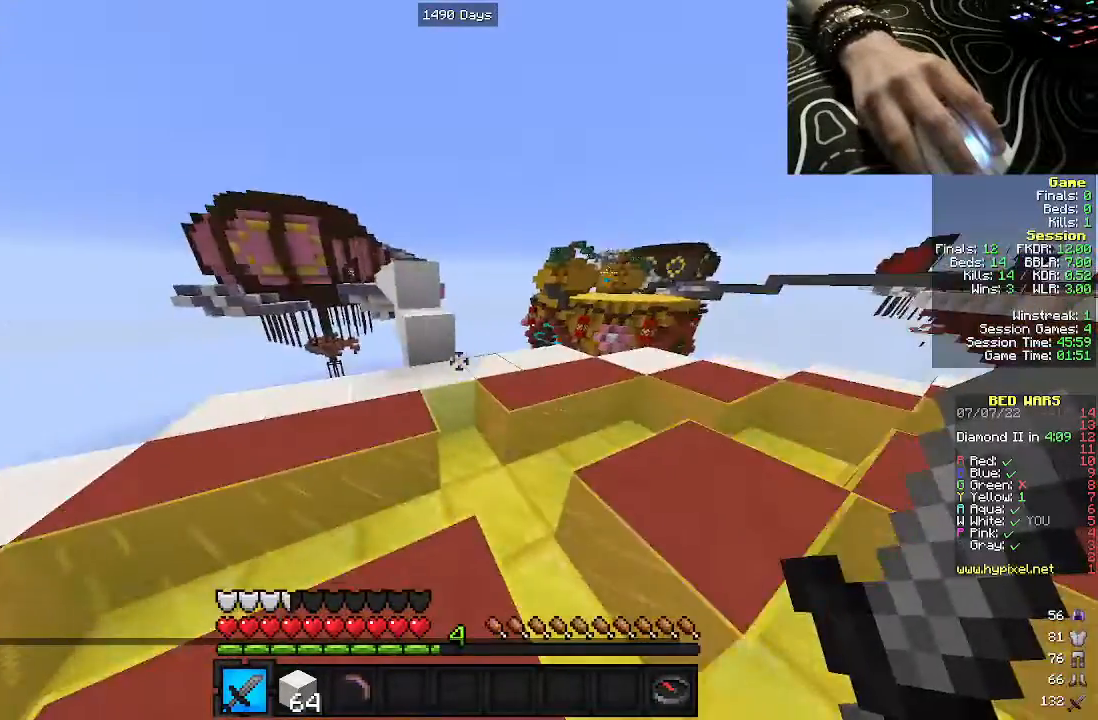
{"keys": ["w"], "mouse": [], "events": []}
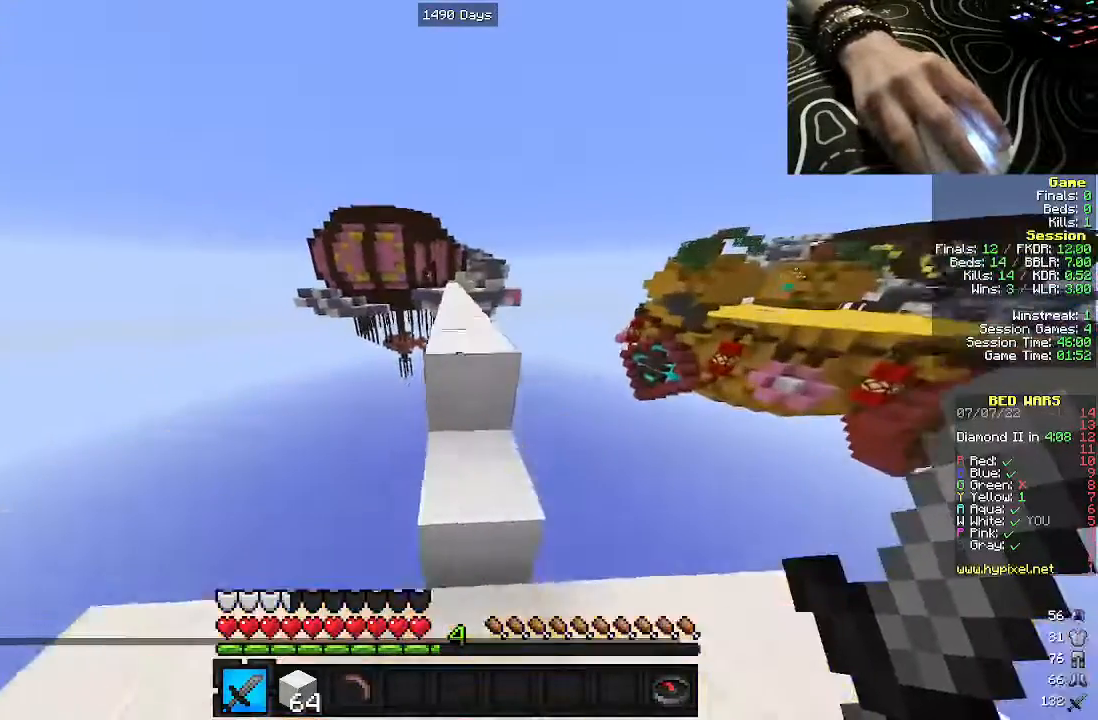
{"keys": ["w"], "mouse": [], "events": []}
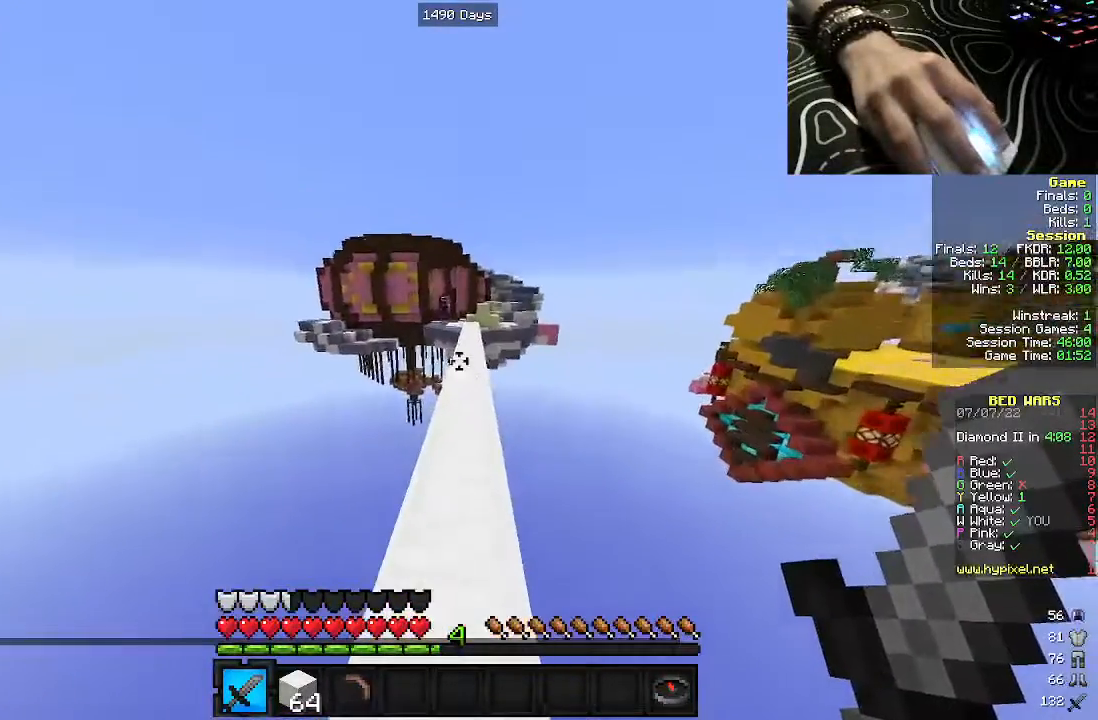
{"keys": ["w"], "mouse": [], "events": [[100, "a", "down"], [150, "a", "up"]]}
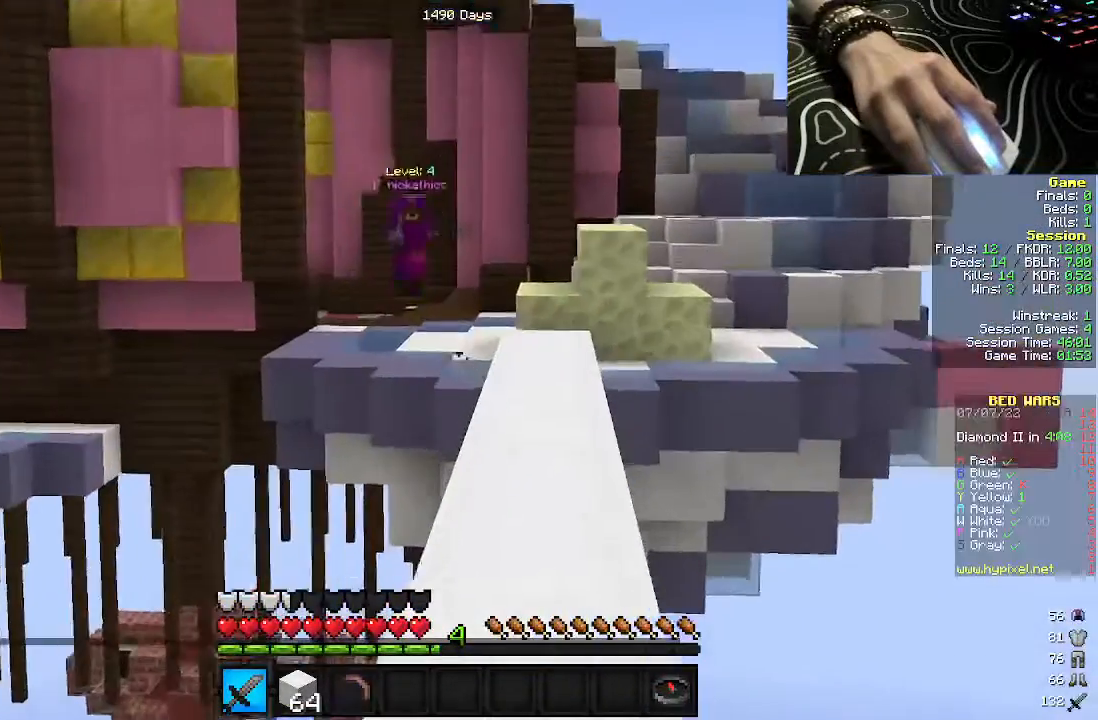
{"keys": ["w"], "mouse": [], "events": []}
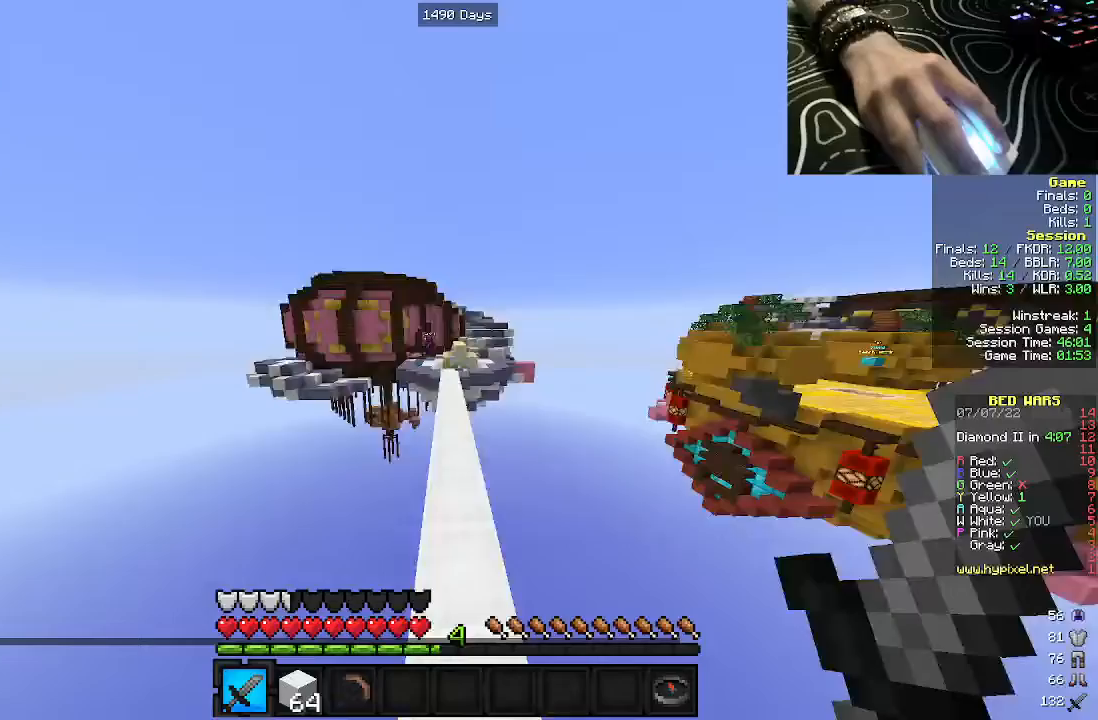
{"keys": ["w"], "mouse": [], "events": []}
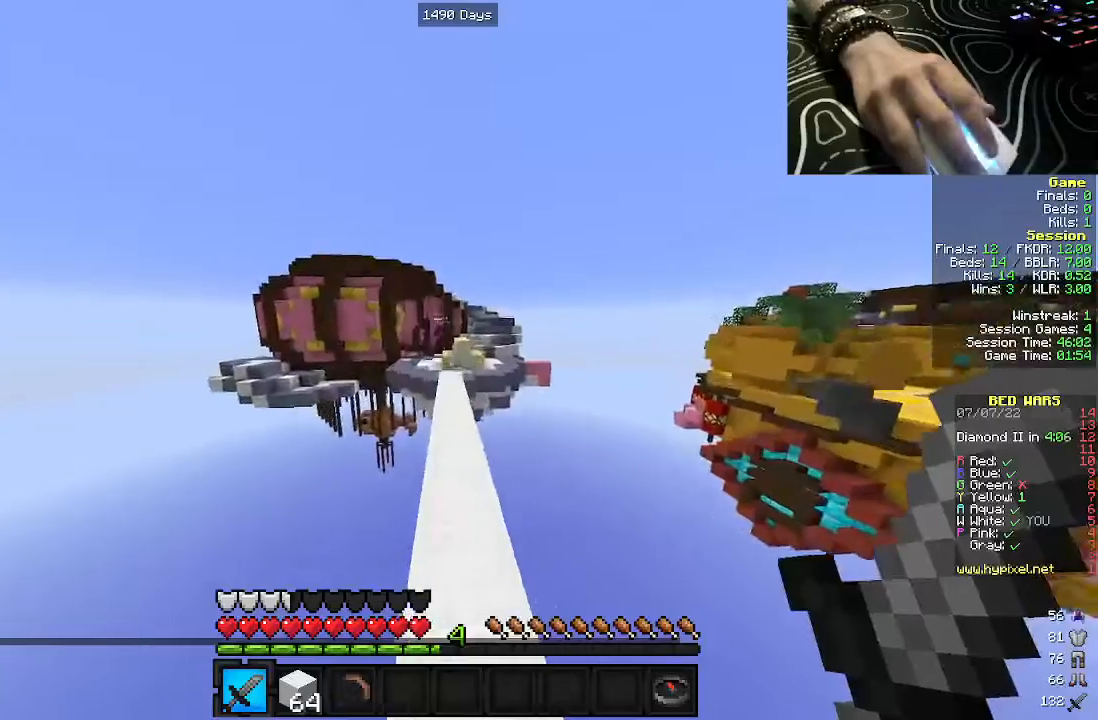
{"keys": ["w"], "mouse": [], "events": []}
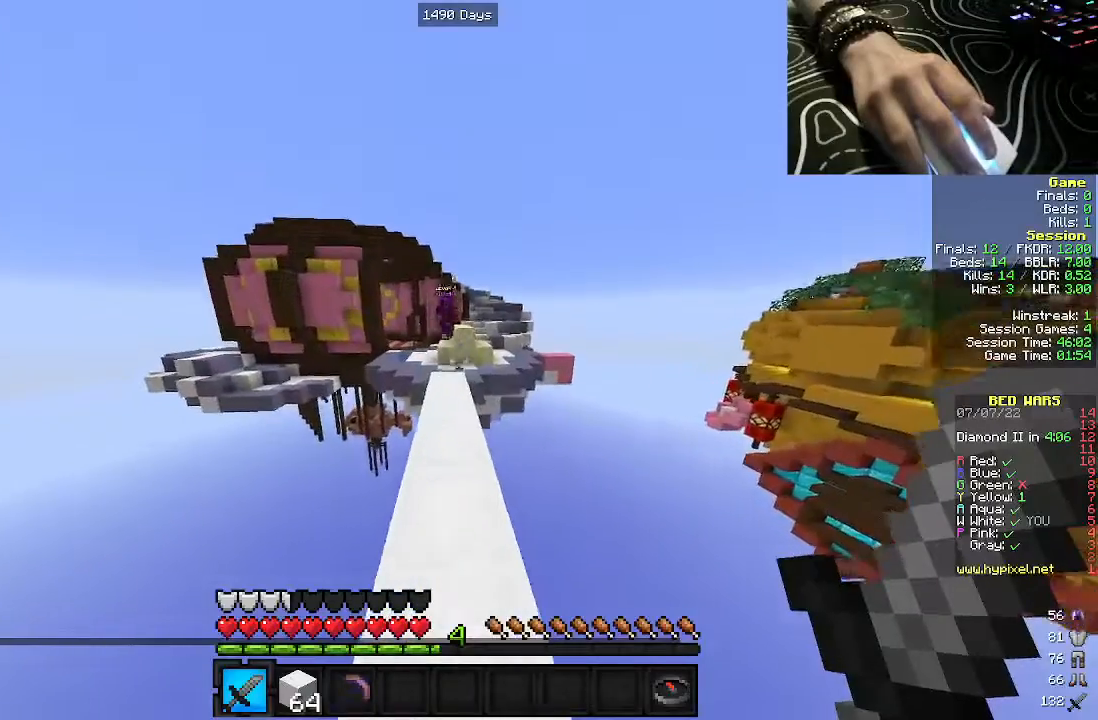
{"keys": ["s"], "mouse": [], "events": [[233, "w", "up"], [300, "s", "down"]]}
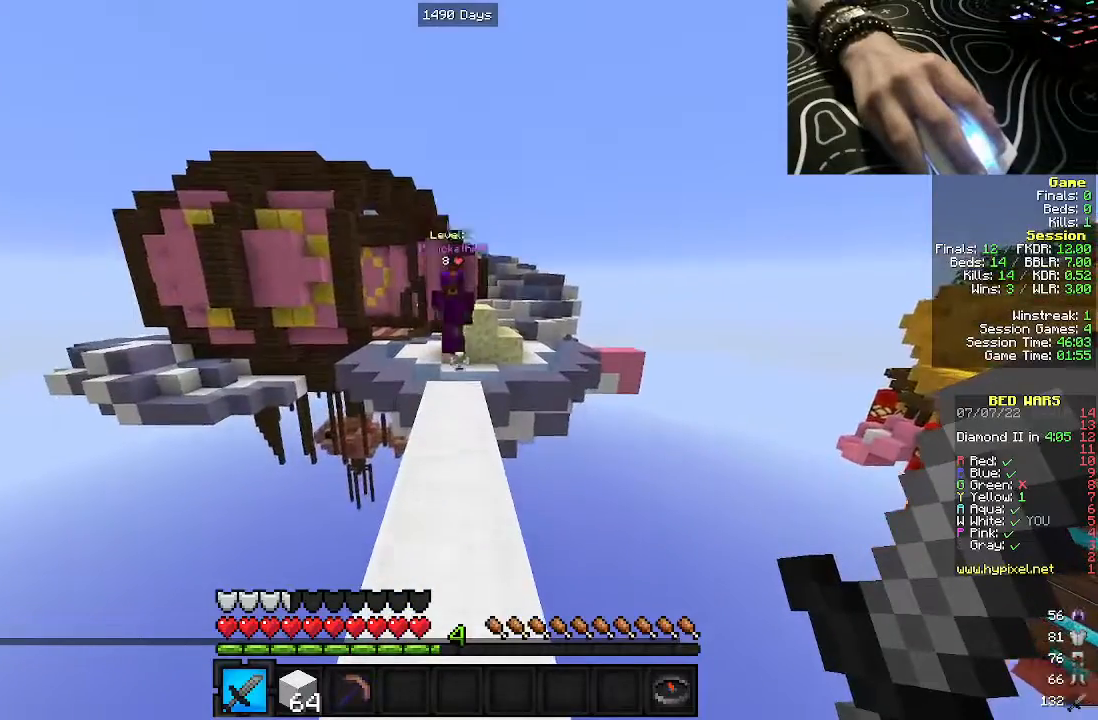
{"keys": ["s"], "mouse": [], "events": []}
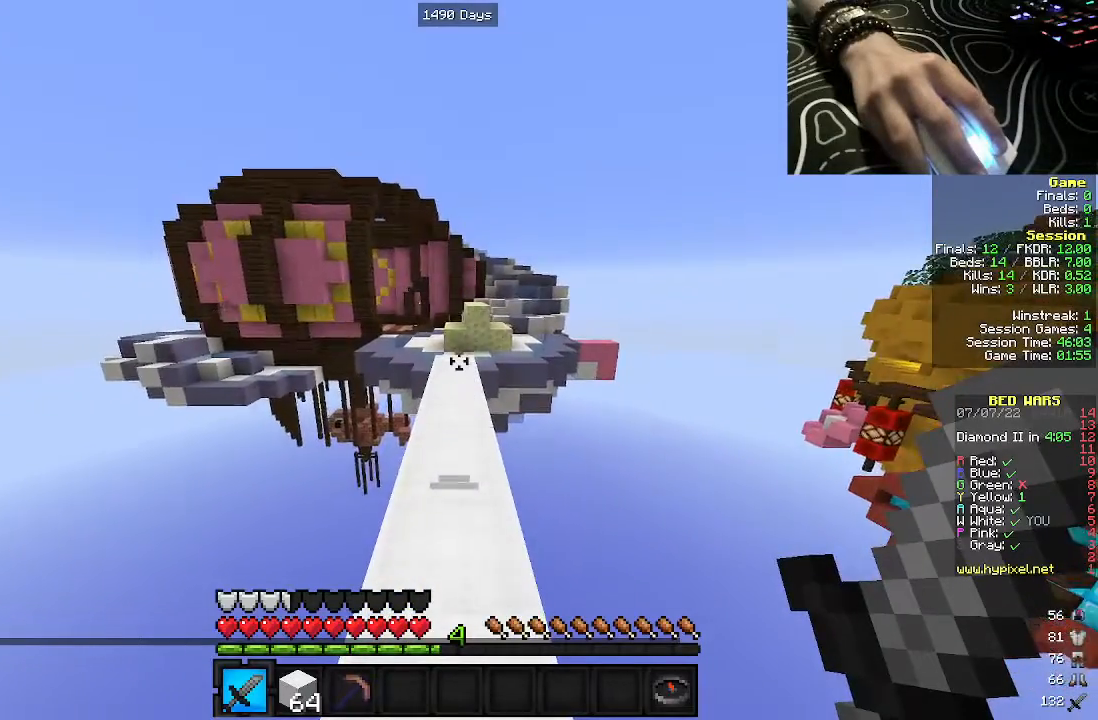
{"keys": ["w"], "mouse": [], "events": [[200, "s", "up"], [217, "w", "down"]]}
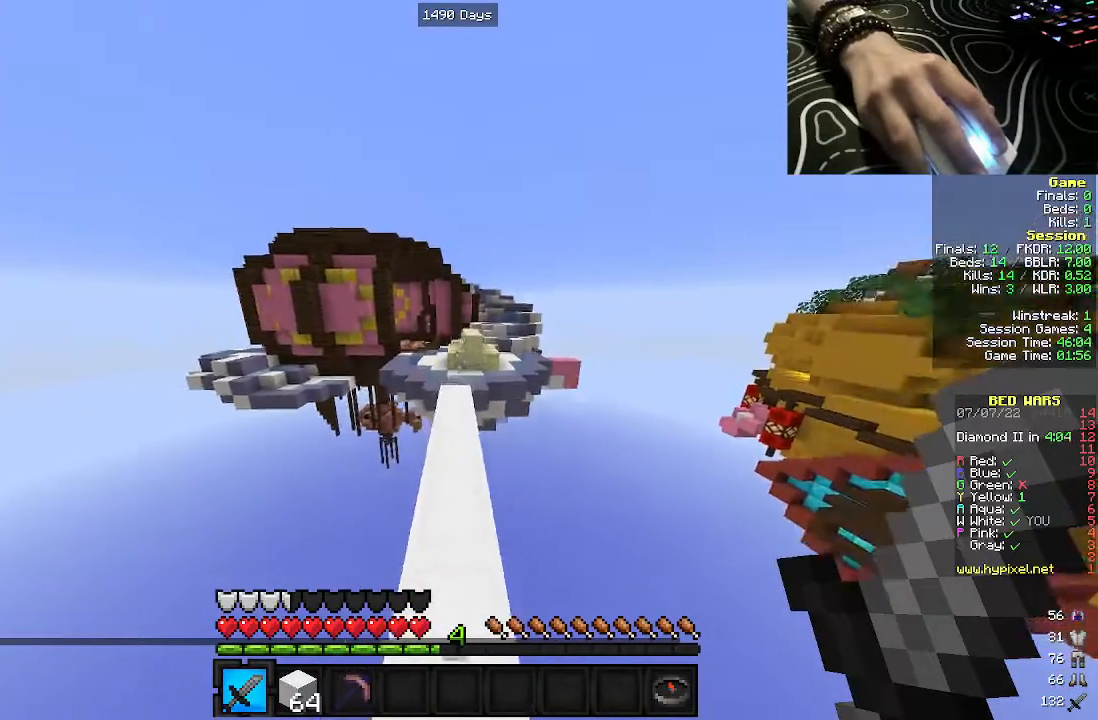
{"keys": ["w"], "mouse": [], "events": []}
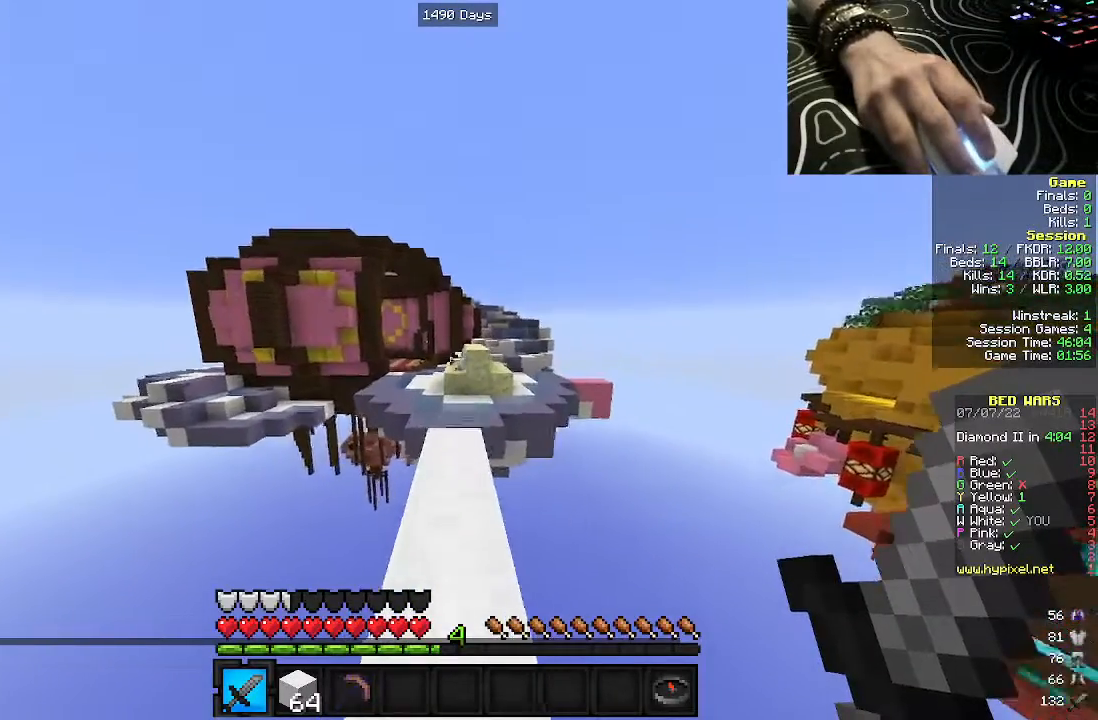
{"keys": ["w"], "mouse": [], "events": []}
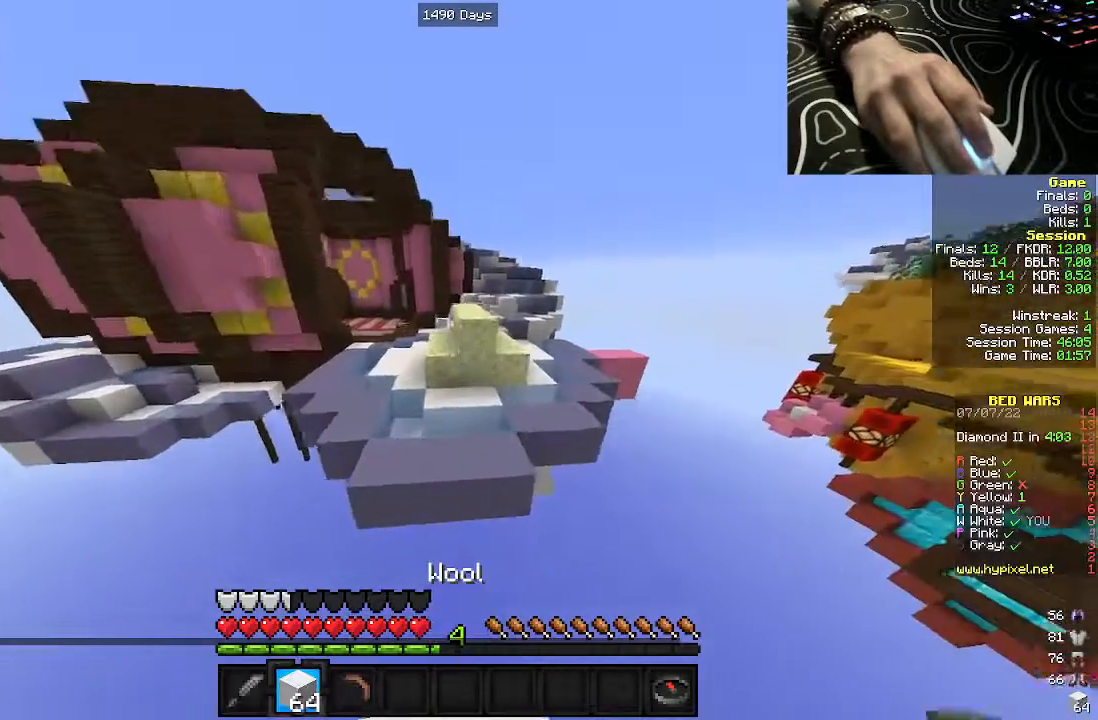
{"keys": ["d"], "mouse": [], "events": [[383, "d", "down"], [383, "w", "up"]]}
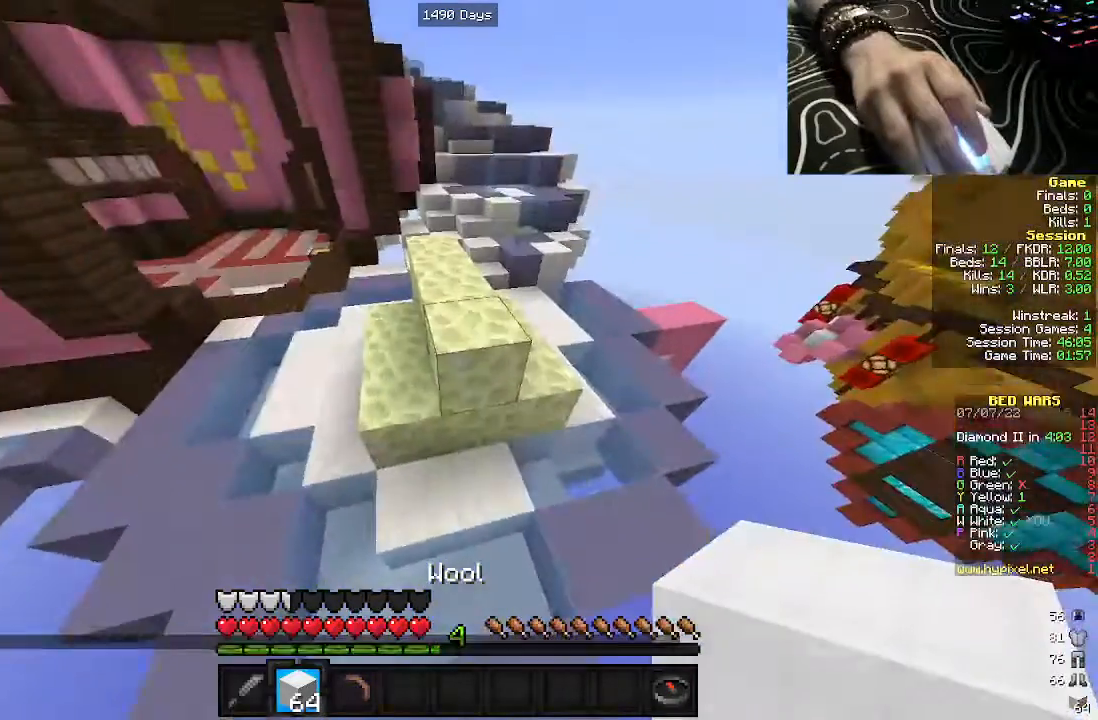
{"keys": ["s"], "mouse": ["left"], "events": [[50, "s", "down"], [233, "d", "up"], [383, "a", "down"], [433, "mouse_left", "down"], [500, "a", "up"]]}
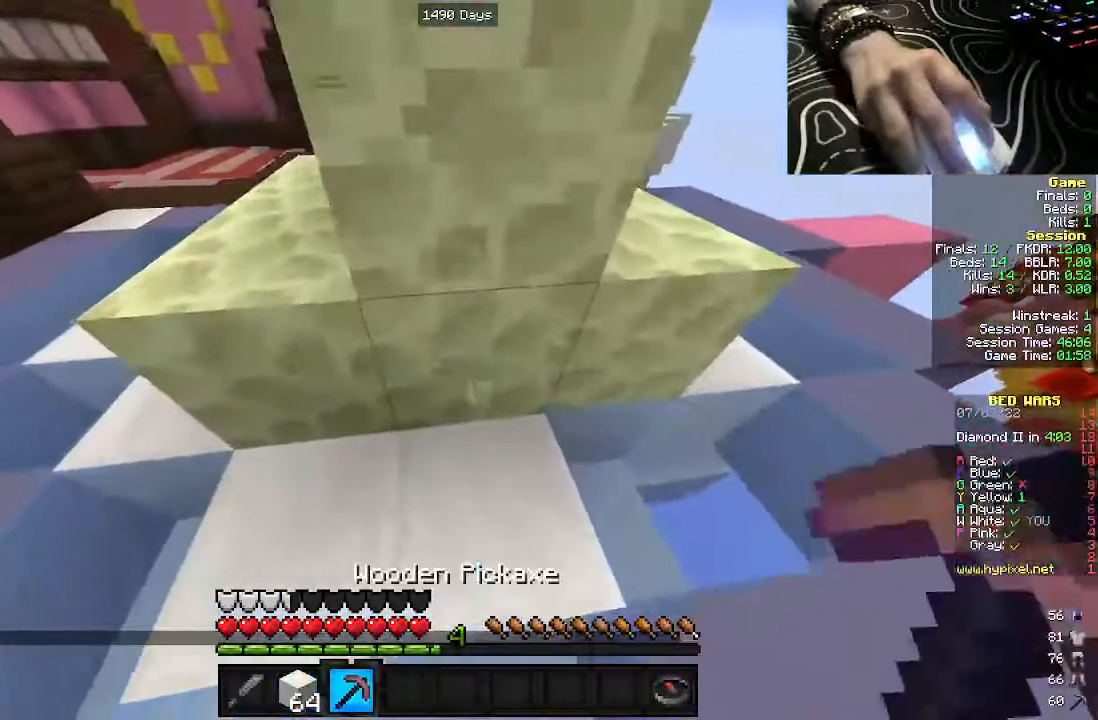
{"keys": [], "mouse": ["left"], "events": [[267, "d", "down"], [450, "d", "up"], [450, "s", "up"]]}
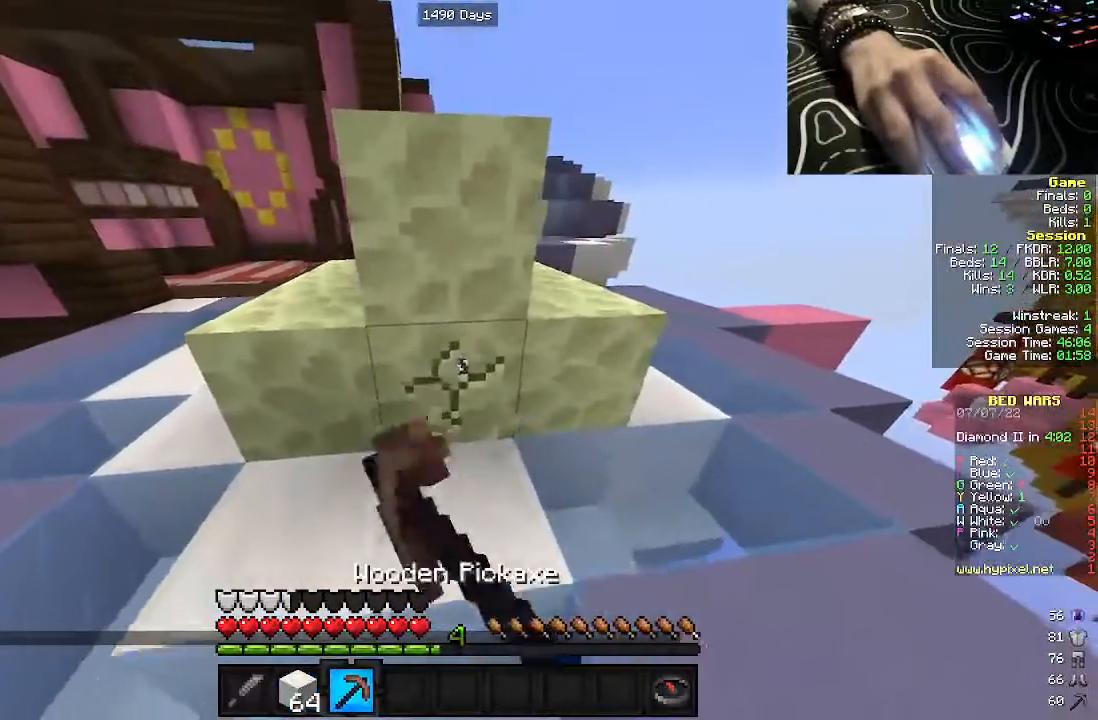
{"keys": [], "mouse": ["left"], "events": []}
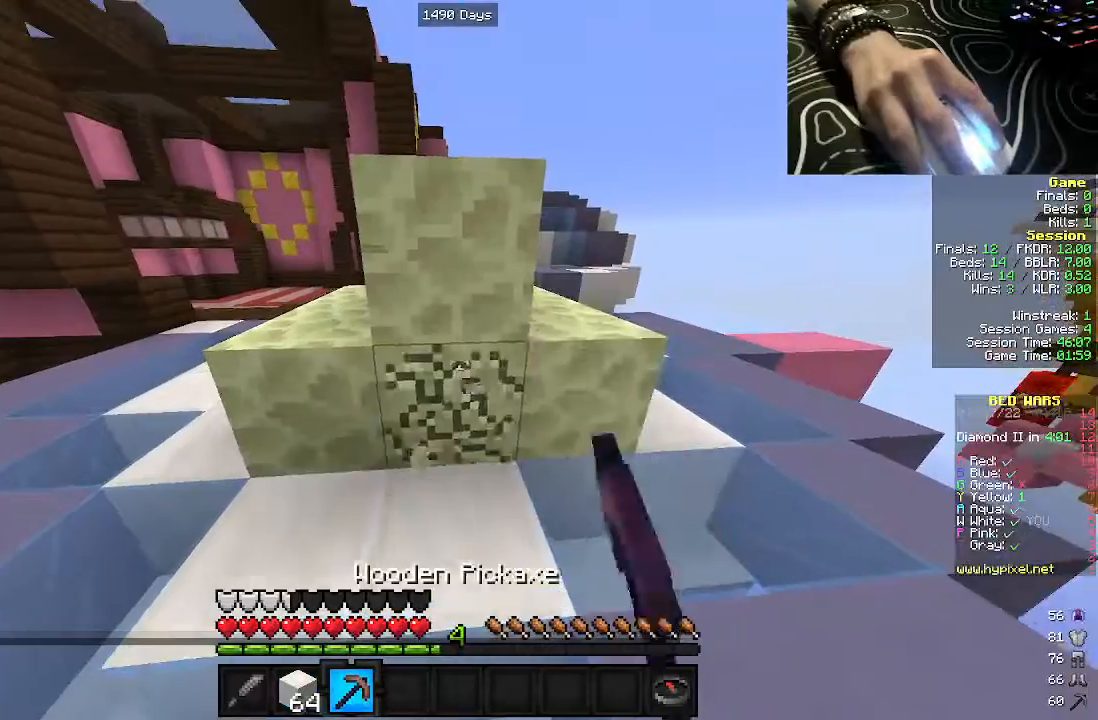
{"keys": [], "mouse": ["left"], "events": []}
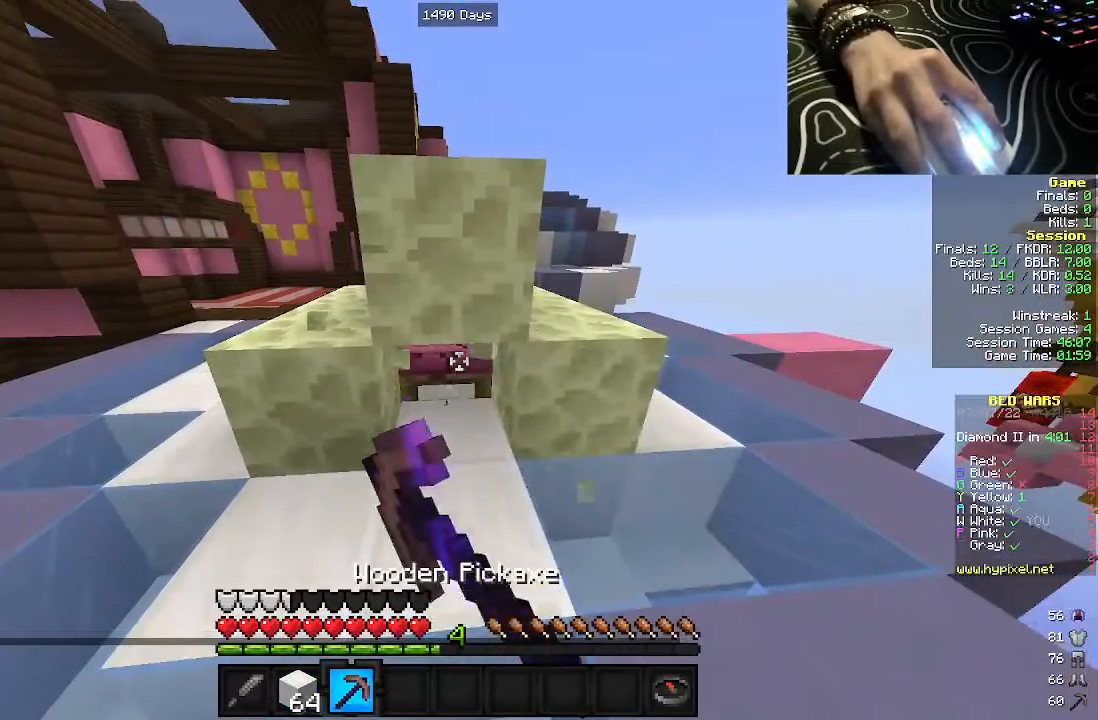
{"keys": ["w"], "mouse": [], "events": [[333, "w", "down"], [400, "mouse_left", "up"]]}
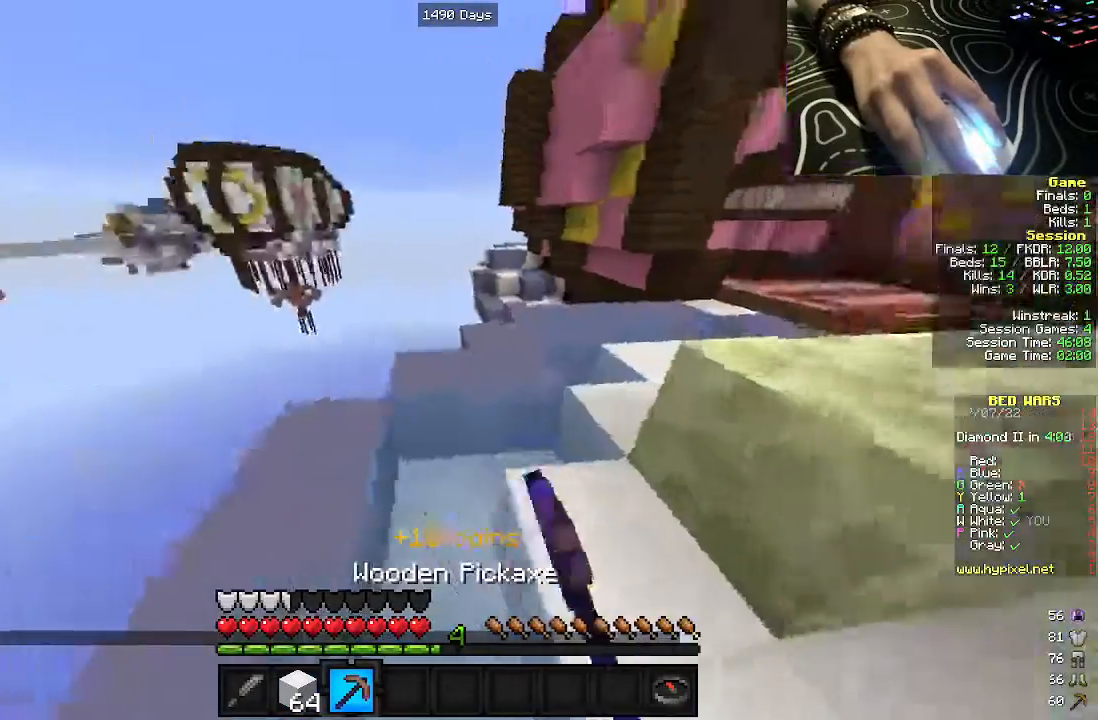
{"keys": [], "mouse": [], "events": [[67, "d", "down"], [217, "w", "up"], [233, "d", "up"]]}
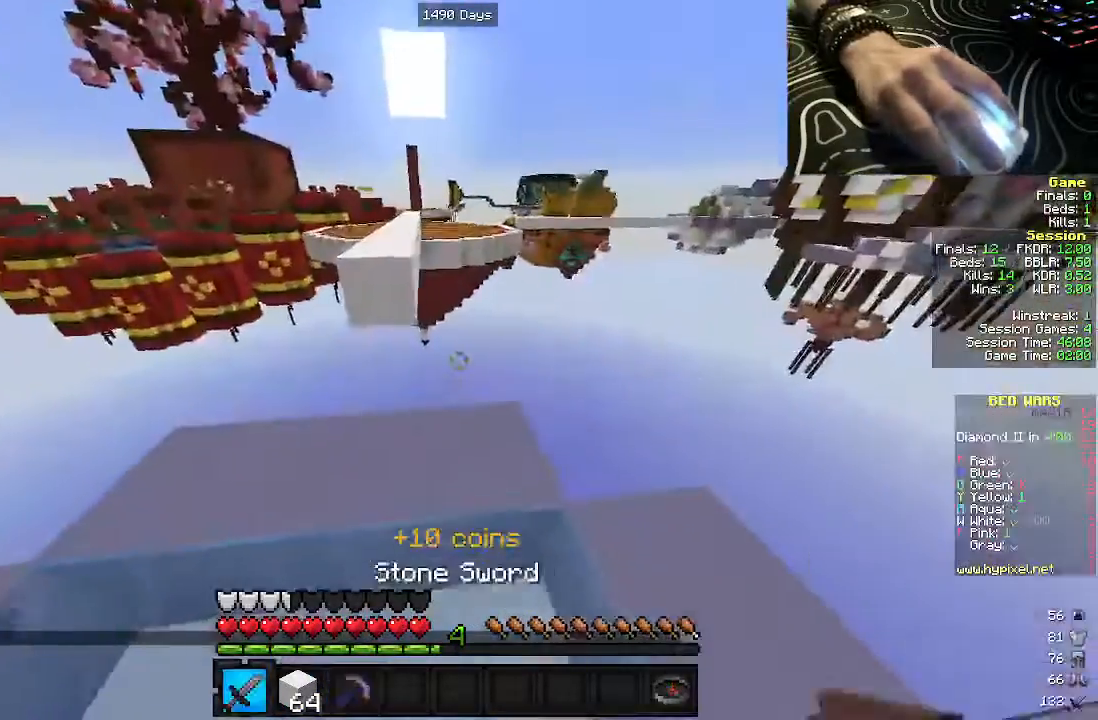
{"keys": ["w"], "mouse": [], "events": [[317, "d", "down"], [317, "w", "down"], [483, "d", "up"]]}
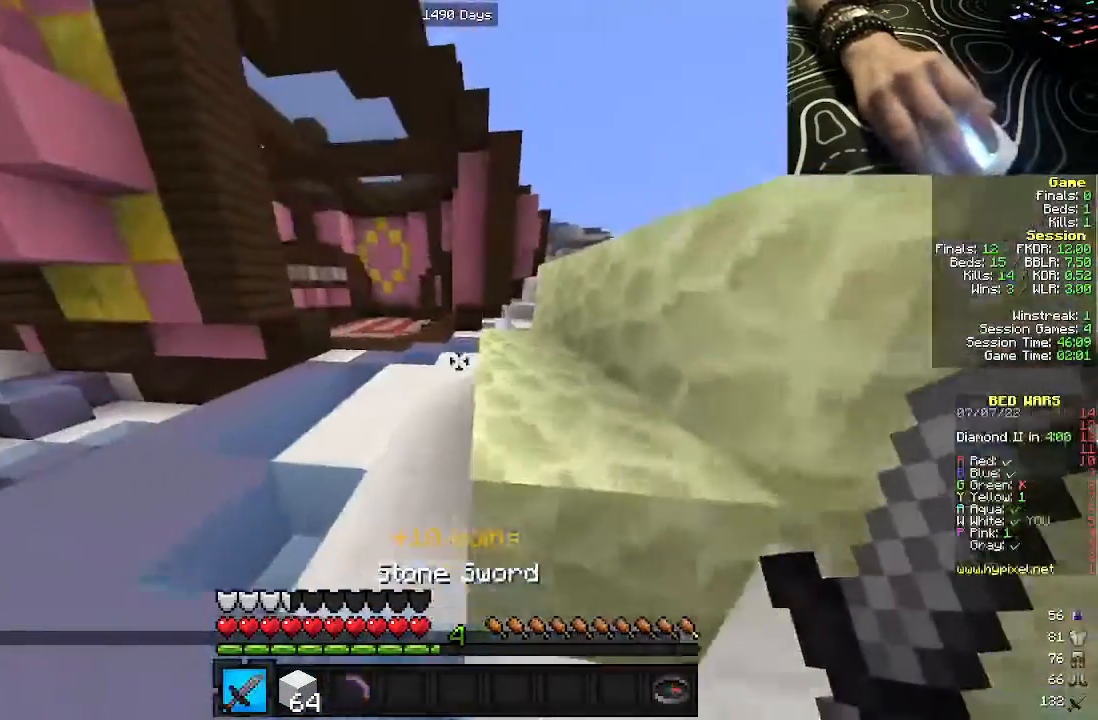
{"keys": ["w"], "mouse": [], "events": [[133, "a", "down"], [500, "a", "up"]]}